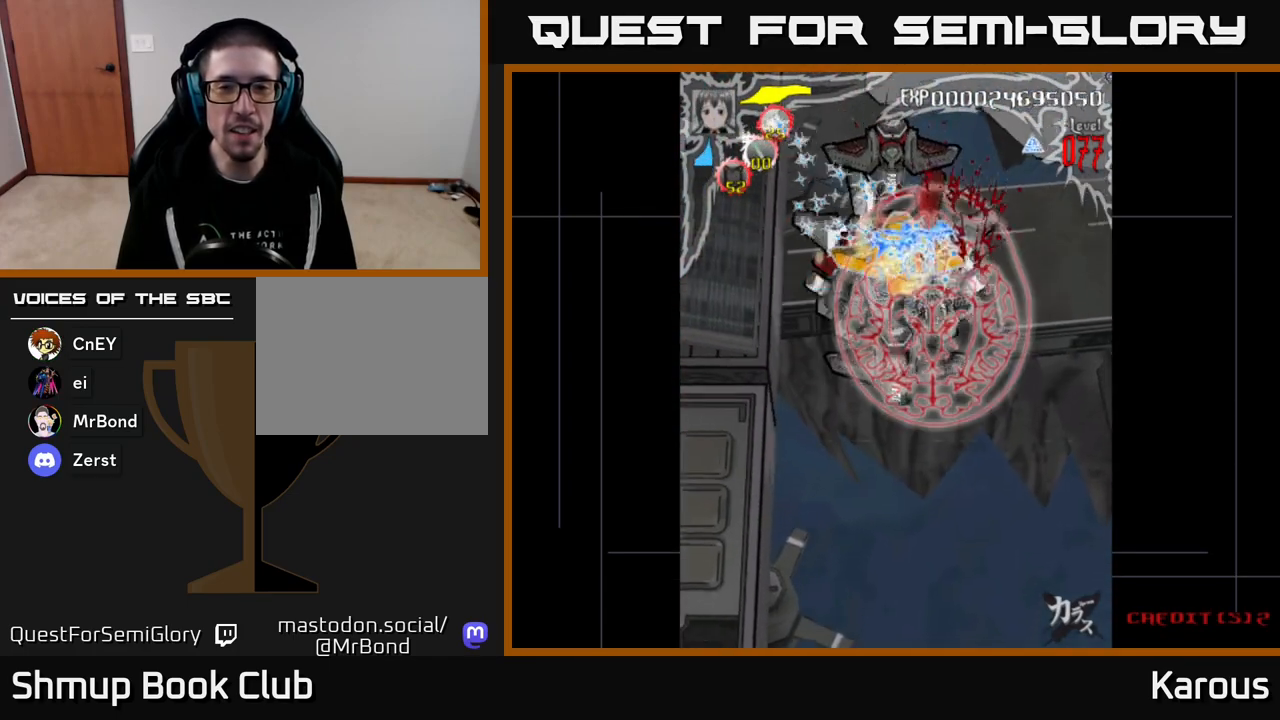
Gameplay with a controller (Xbox layout); each line is a JSON object with the inputs held at the frame after it. "events" lists button and stick changes between this image and that frame as [ms after this image, input, new state], when the widget could be followed in between. Not read: left_stick right_stick.
{"buttons": ["A", "DPAD_RIGHT"], "events": [[17, "DPAD_DOWN", "up"], [33, "DPAD_LEFT", "down"], [333, "DPAD_LEFT", "up"], [350, "DPAD_RIGHT", "down"]]}
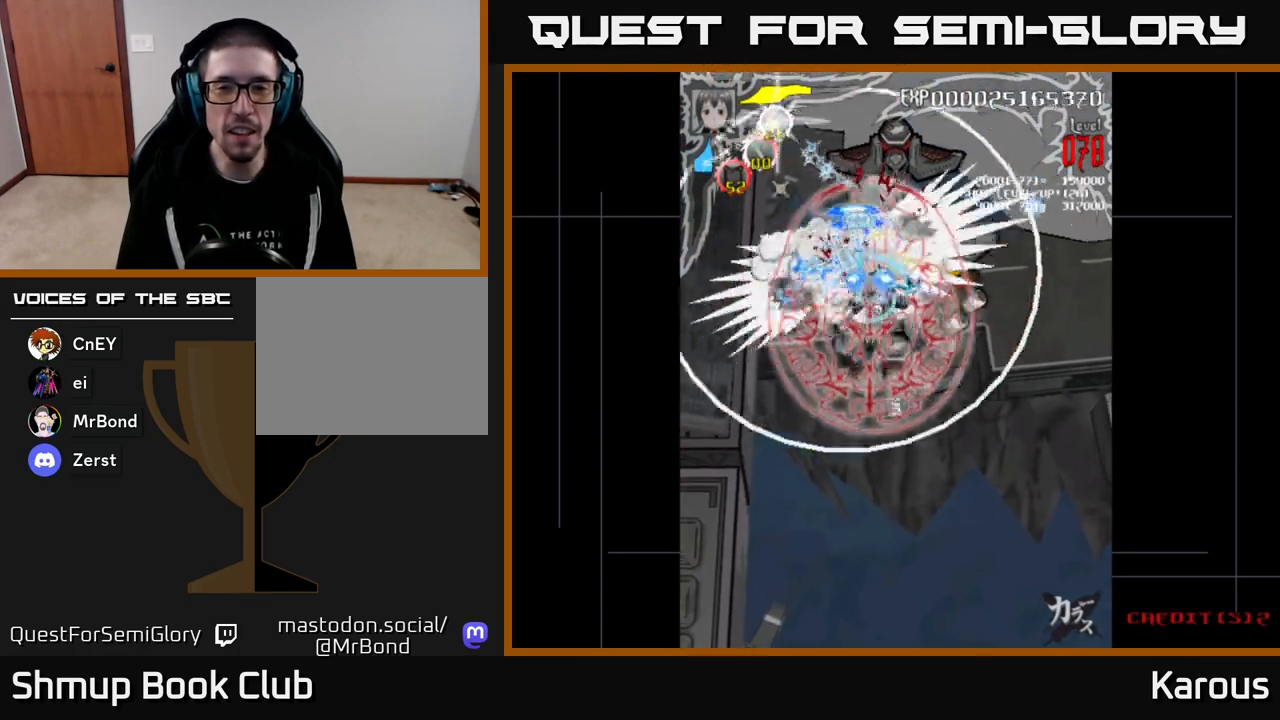
{"buttons": ["A", "DPAD_LEFT"], "events": [[367, "DPAD_RIGHT", "up"], [400, "DPAD_LEFT", "down"]]}
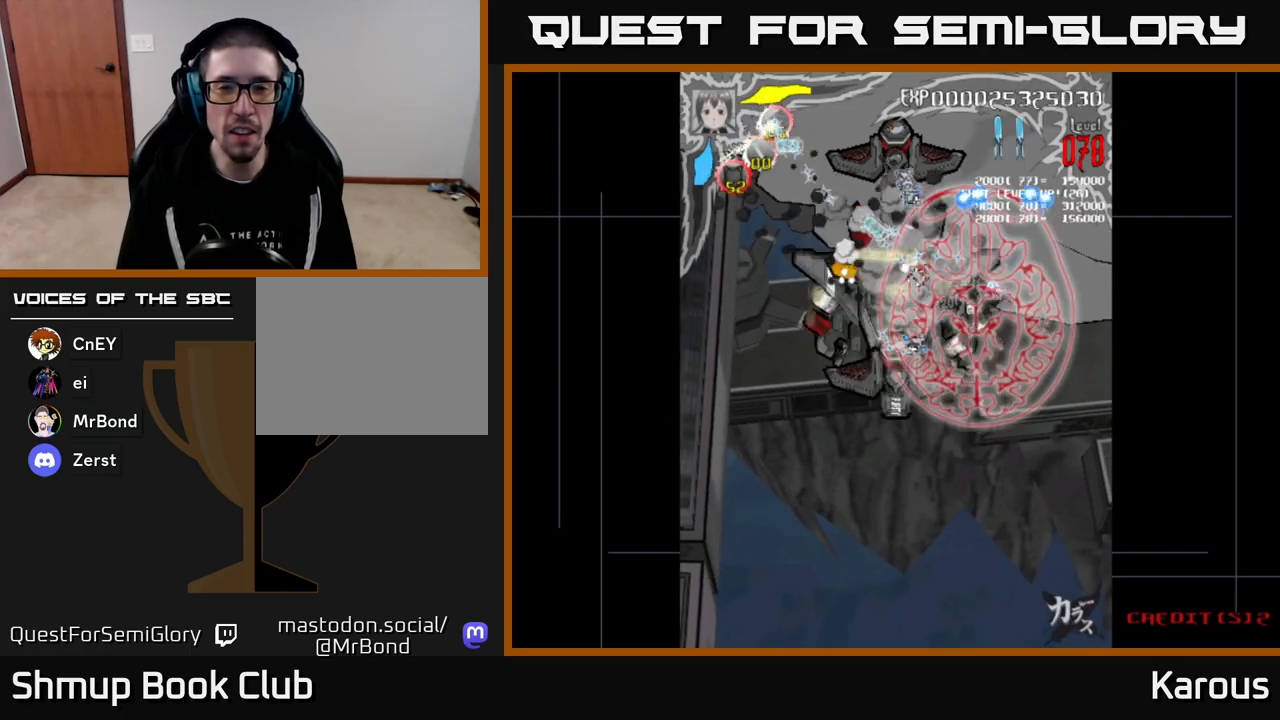
{"buttons": ["A", "DPAD_DOWN", "DPAD_RIGHT"], "events": [[67, "DPAD_DOWN", "down"], [333, "DPAD_LEFT", "up"], [417, "DPAD_RIGHT", "down"]]}
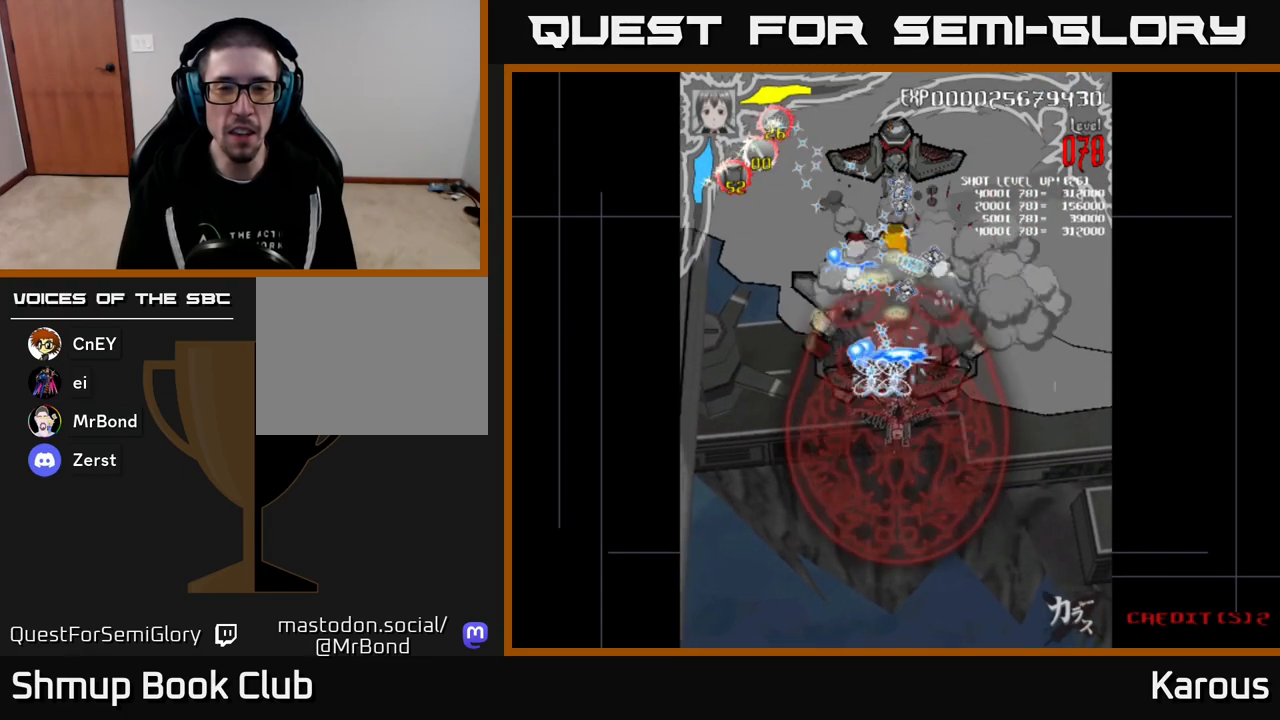
{"buttons": ["A", "DPAD_DOWN"], "events": [[33, "DPAD_RIGHT", "up"]]}
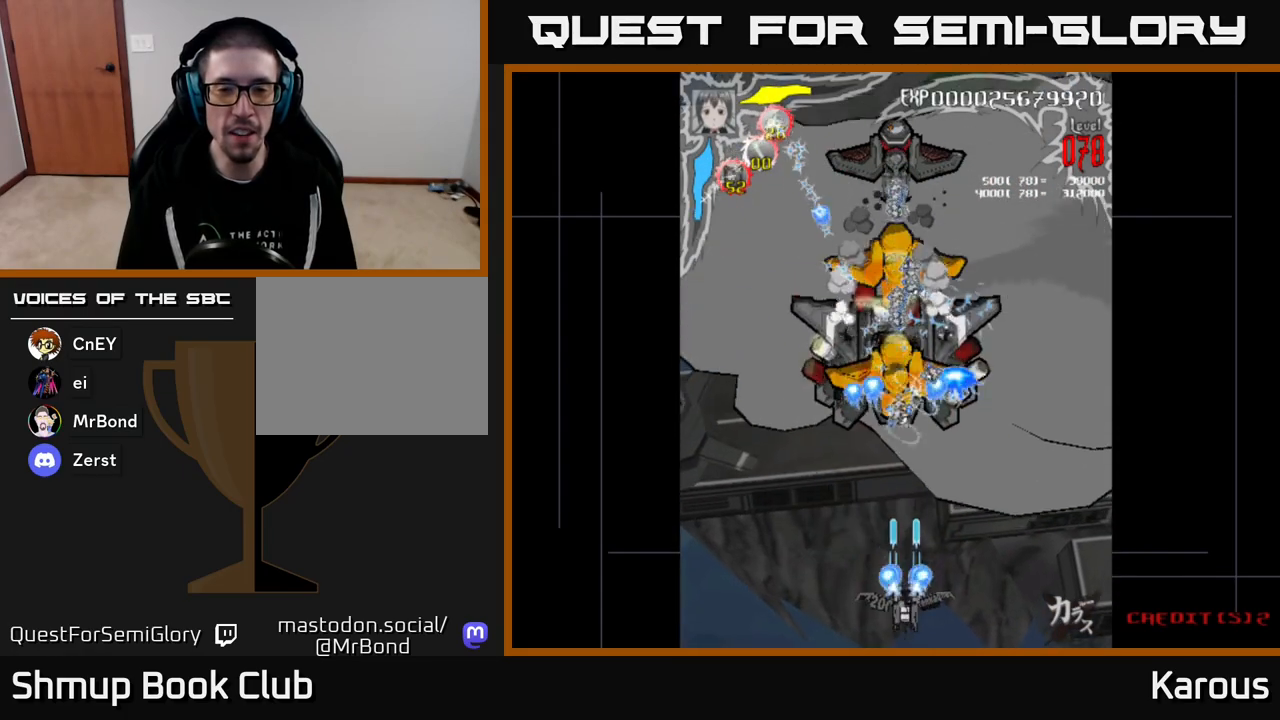
{"buttons": [], "events": [[33, "A", "up"], [233, "DPAD_DOWN", "up"], [467, "DPAD_LEFT", "down"], [500, "DPAD_LEFT", "up"]]}
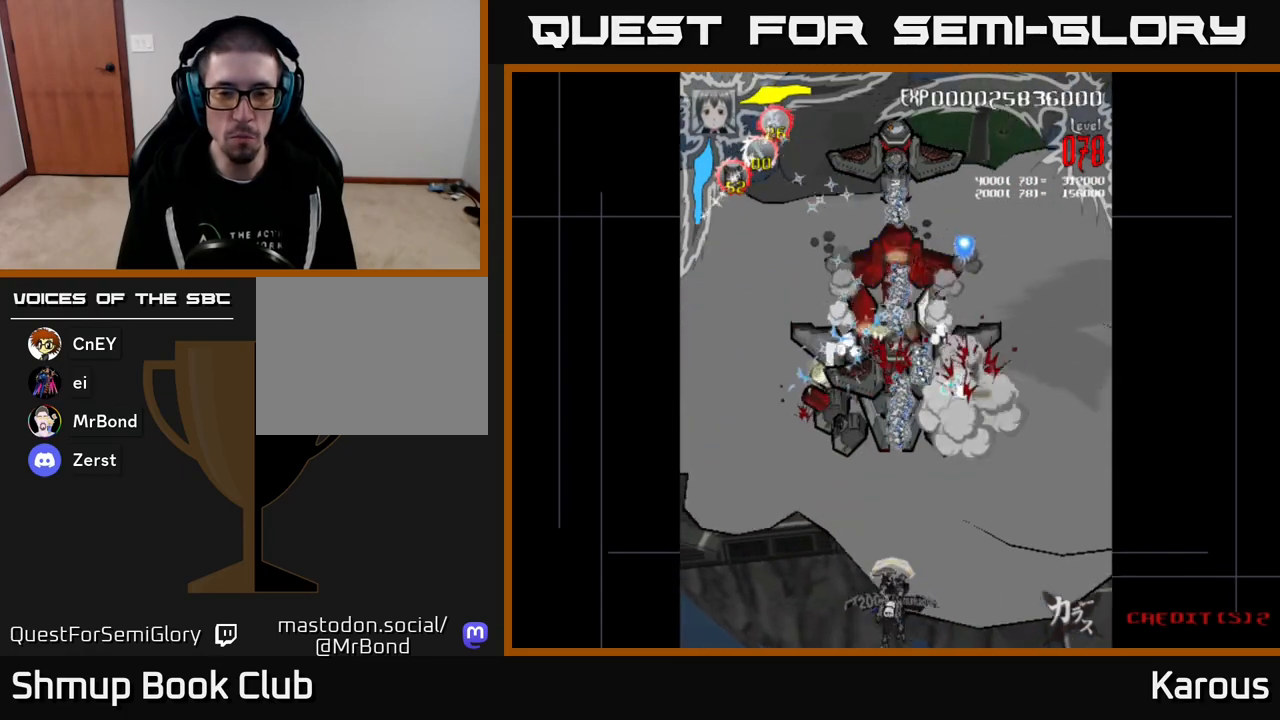
{"buttons": ["DPAD_UP"], "events": [[417, "DPAD_UP", "down"]]}
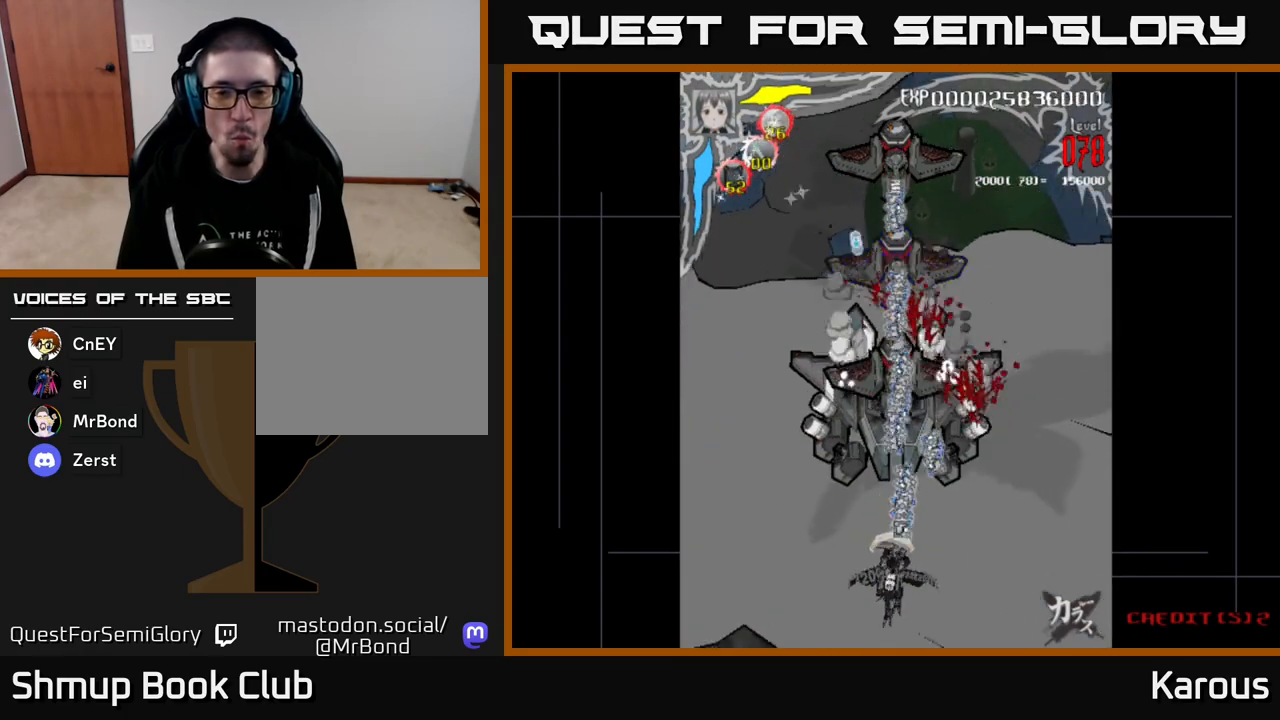
{"buttons": ["DPAD_UP"], "events": []}
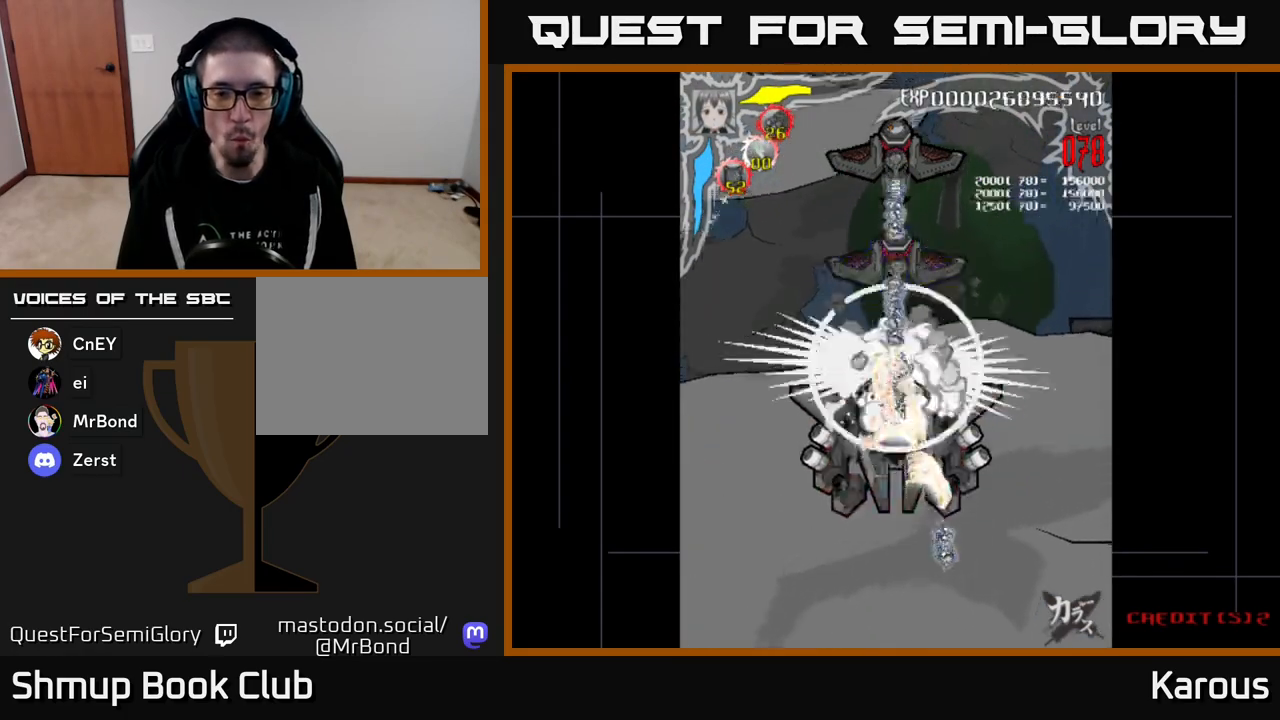
{"buttons": ["A", "DPAD_DOWN"], "events": [[33, "A", "down"], [33, "DPAD_UP", "up"], [67, "DPAD_DOWN", "down"]]}
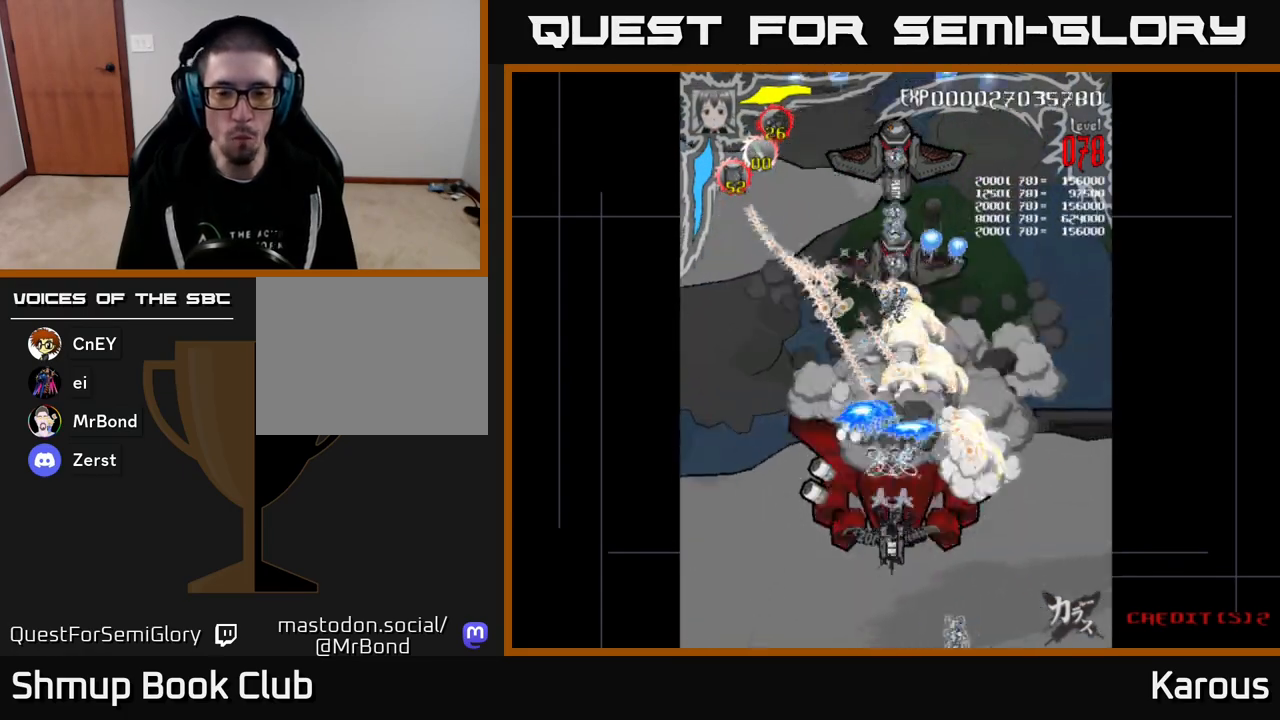
{"buttons": ["A"], "events": [[83, "DPAD_LEFT", "down"], [100, "DPAD_DOWN", "up"], [233, "DPAD_LEFT", "up"]]}
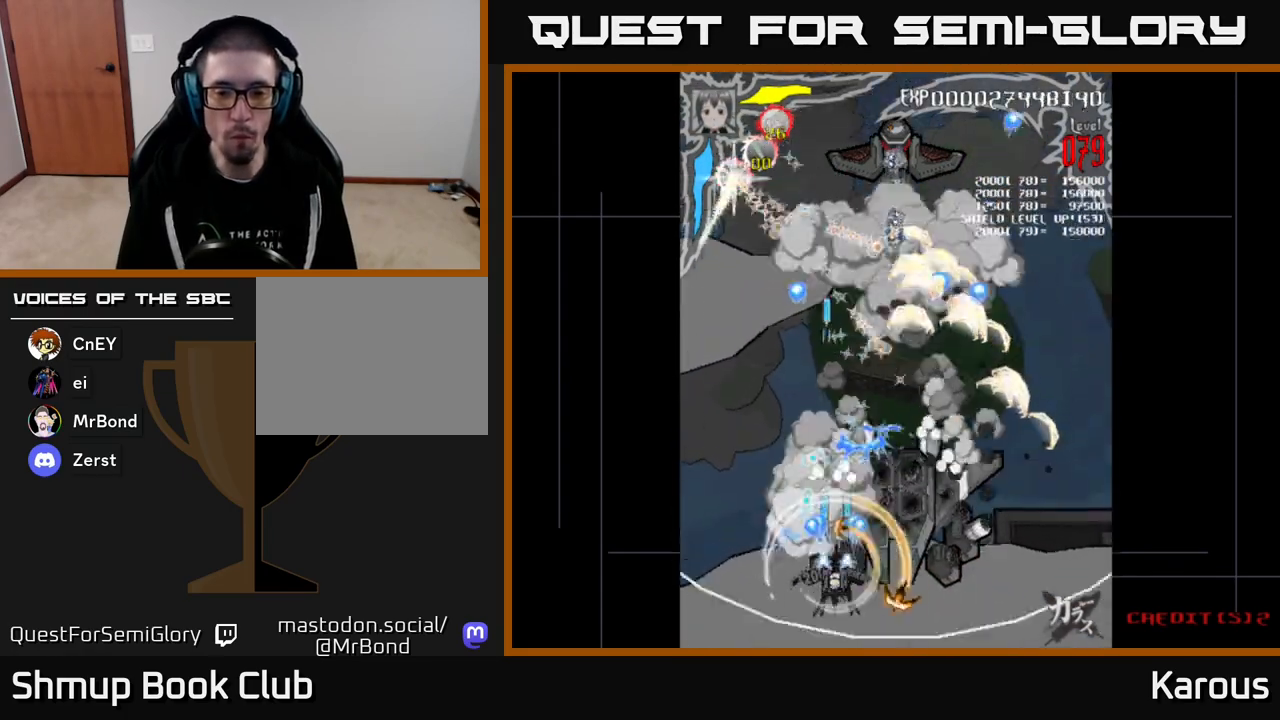
{"buttons": ["A", "DPAD_DOWN", "DPAD_RIGHT"], "events": [[100, "DPAD_RIGHT", "down"], [133, "DPAD_DOWN", "down"], [333, "DPAD_DOWN", "up"], [450, "DPAD_DOWN", "down"]]}
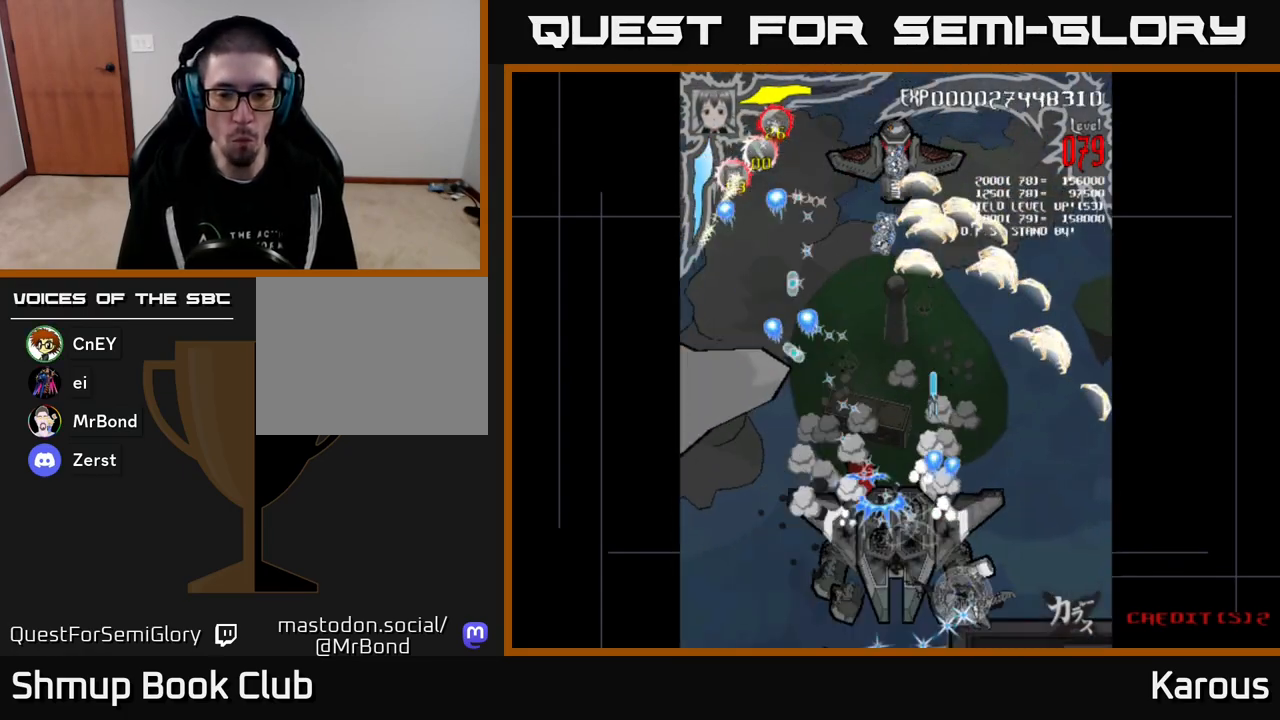
{"buttons": ["A", "DPAD_LEFT"], "events": [[17, "DPAD_RIGHT", "up"], [50, "DPAD_DOWN", "up"], [67, "DPAD_LEFT", "down"], [150, "DPAD_LEFT", "up"], [183, "DPAD_RIGHT", "down"], [233, "DPAD_DOWN", "down"], [283, "DPAD_RIGHT", "up"], [317, "DPAD_LEFT", "down"], [333, "DPAD_DOWN", "up"]]}
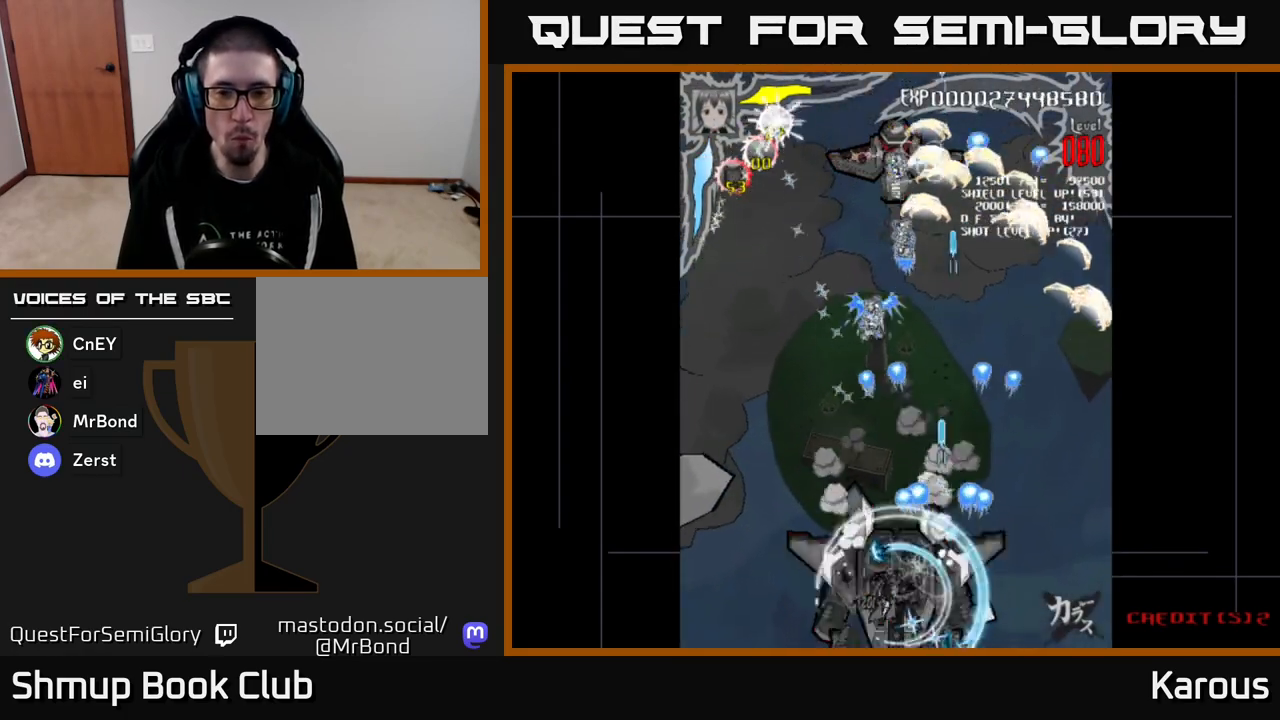
{"buttons": ["A", "DPAD_UP"], "events": [[83, "DPAD_LEFT", "up"], [100, "DPAD_RIGHT", "down"], [133, "DPAD_UP", "down"], [217, "DPAD_RIGHT", "up"]]}
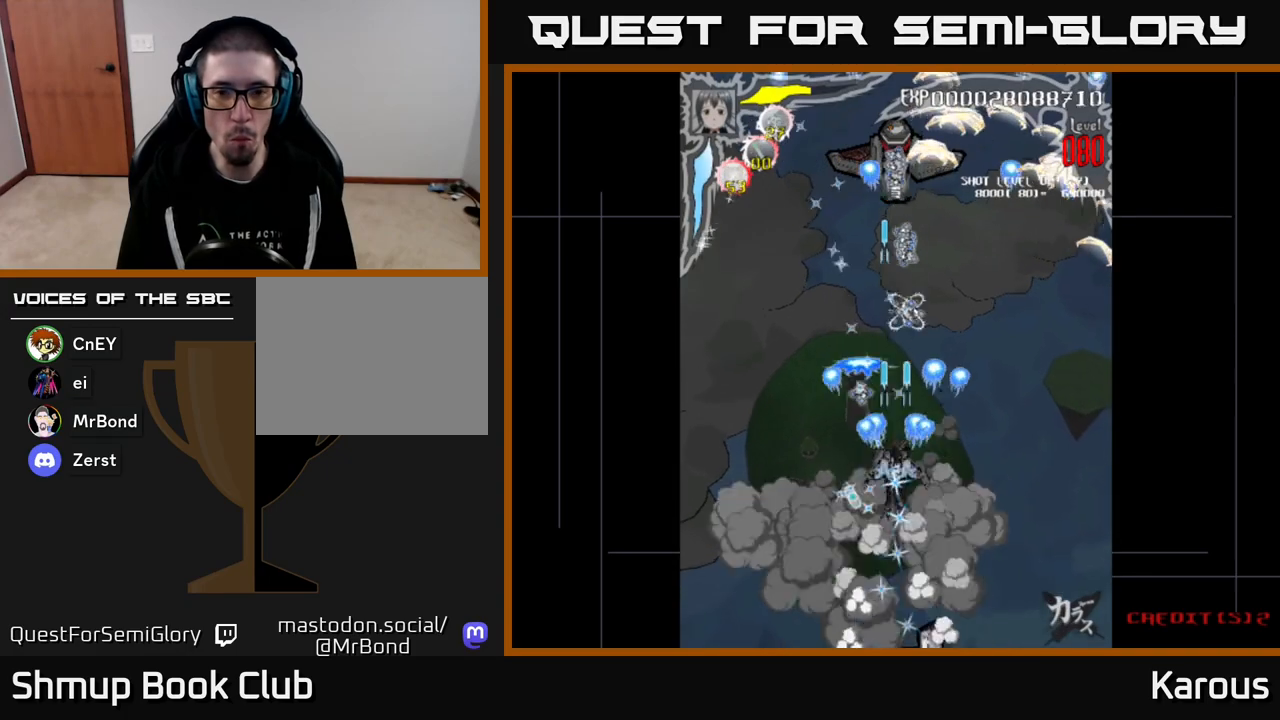
{"buttons": ["DPAD_UP"], "events": [[33, "A", "up"], [83, "DPAD_UP", "up"], [367, "DPAD_UP", "down"]]}
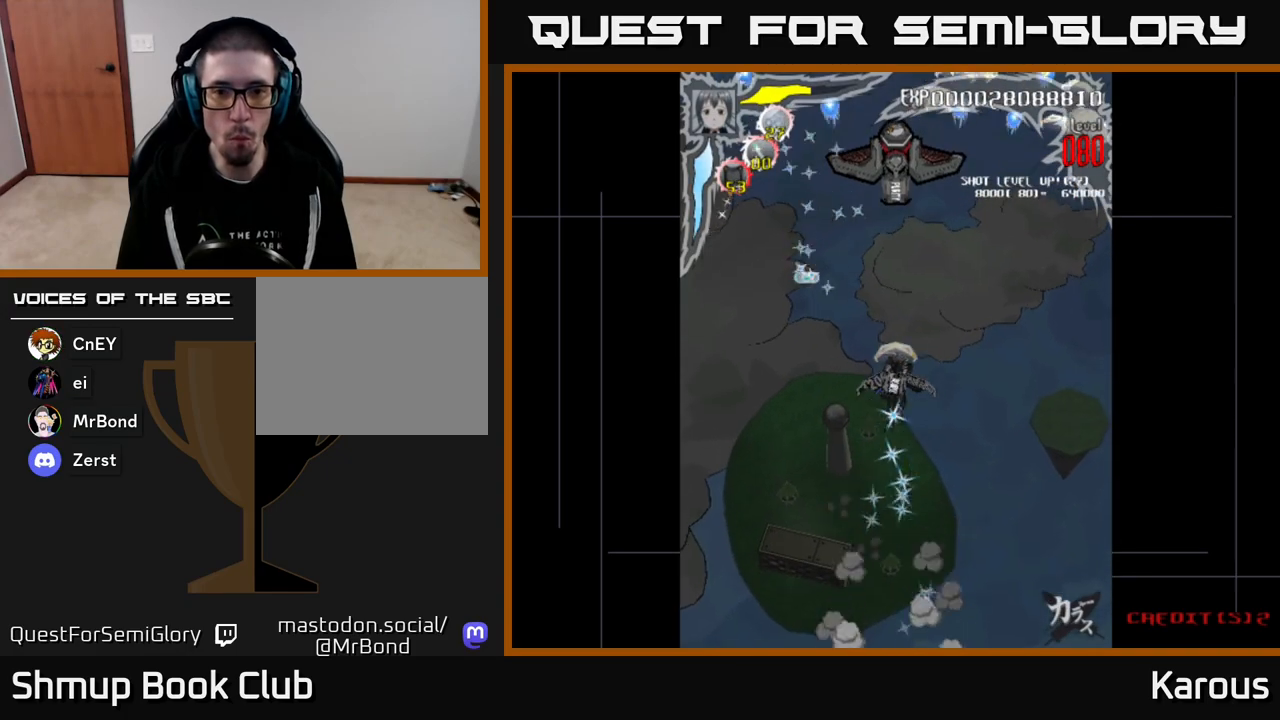
{"buttons": [], "events": [[500, "DPAD_UP", "up"]]}
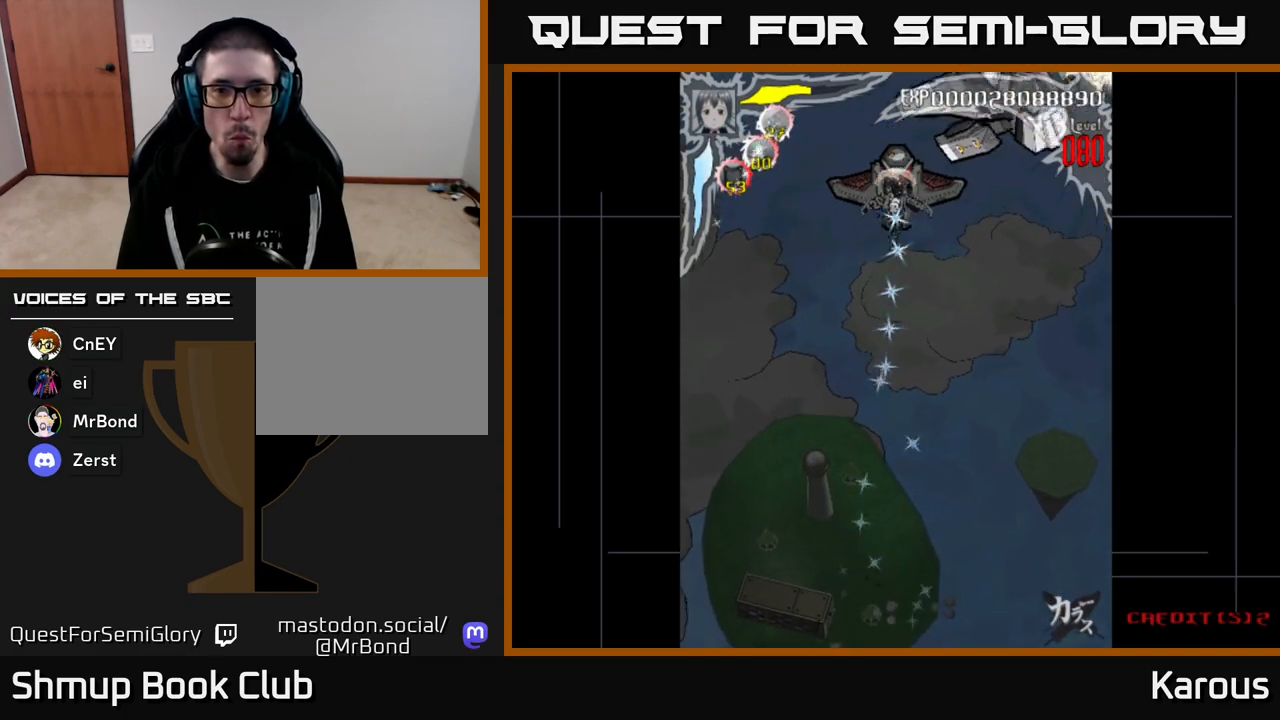
{"buttons": [], "events": [[33, "DPAD_DOWN", "down"], [150, "DPAD_DOWN", "up"], [383, "DPAD_DOWN", "down"], [483, "DPAD_DOWN", "up"]]}
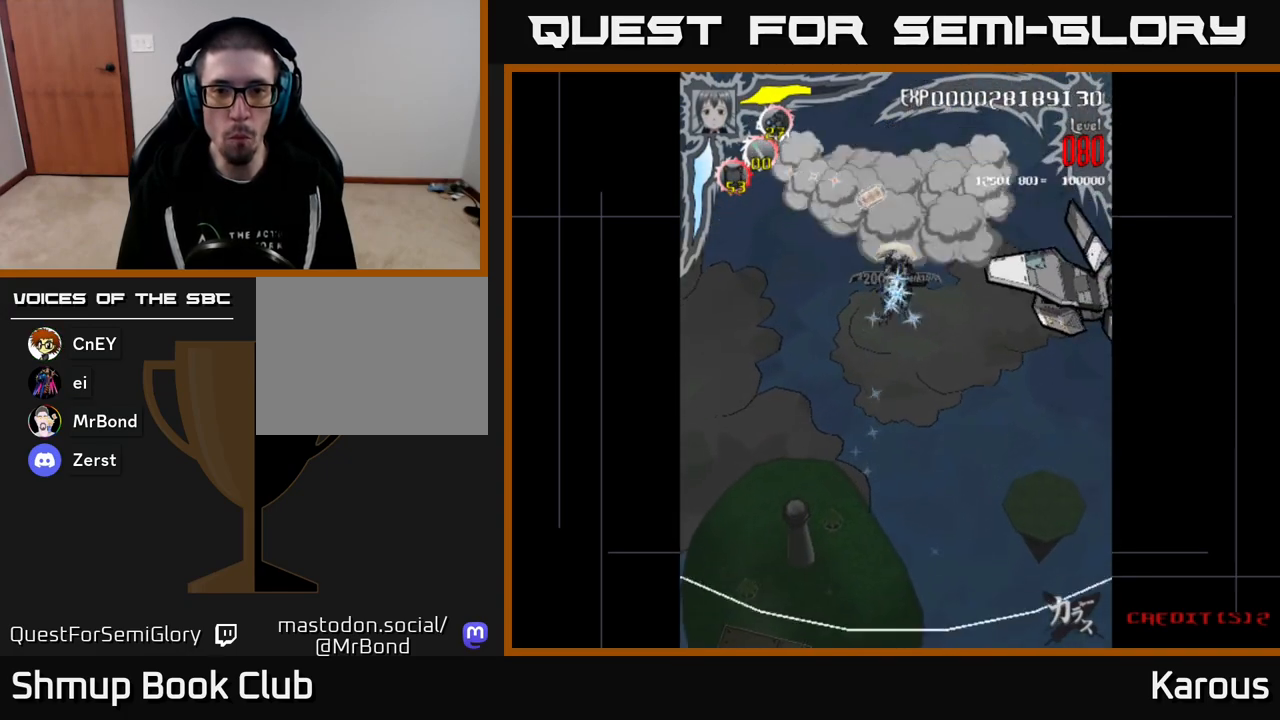
{"buttons": ["DPAD_LEFT"], "events": [[167, "DPAD_RIGHT", "down"], [200, "DPAD_DOWN", "down"], [317, "DPAD_RIGHT", "up"], [383, "DPAD_DOWN", "up"], [400, "DPAD_LEFT", "down"]]}
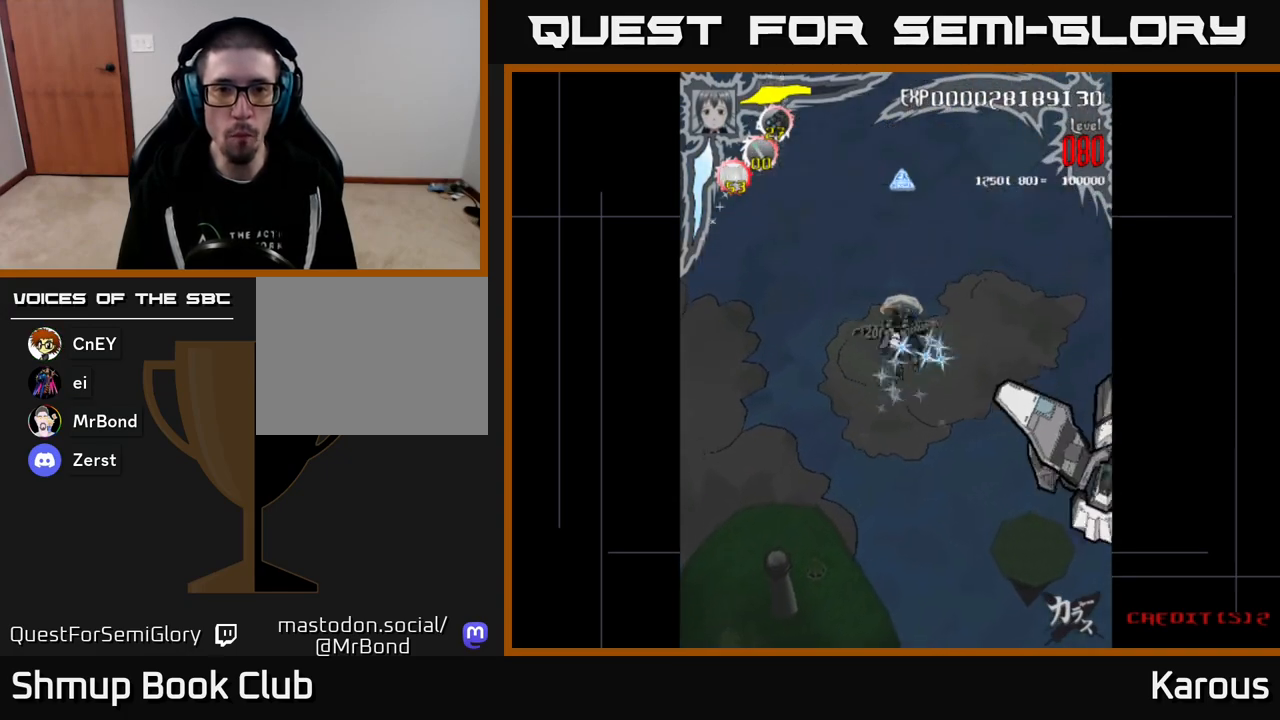
{"buttons": ["A", "DPAD_UP"], "events": [[67, "DPAD_UP", "down"], [233, "X", "down"], [317, "A", "down"], [350, "X", "up"], [483, "DPAD_LEFT", "up"]]}
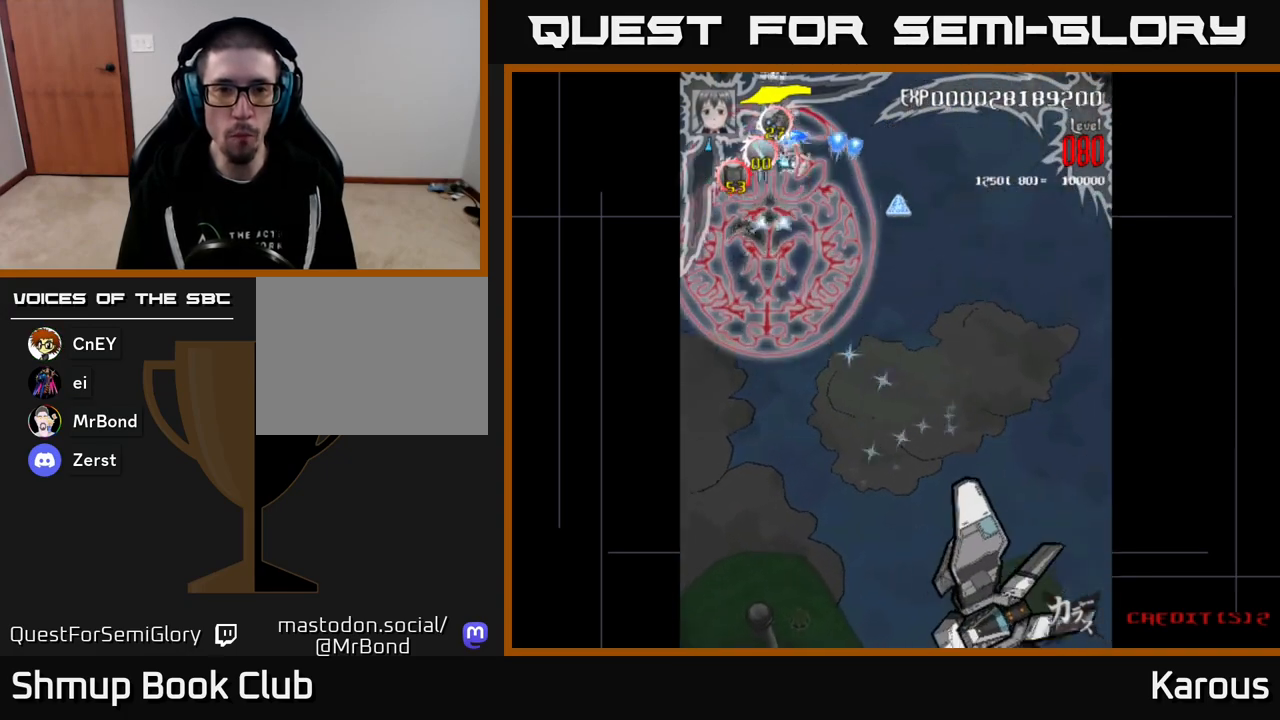
{"buttons": ["A"], "events": [[33, "DPAD_UP", "up"]]}
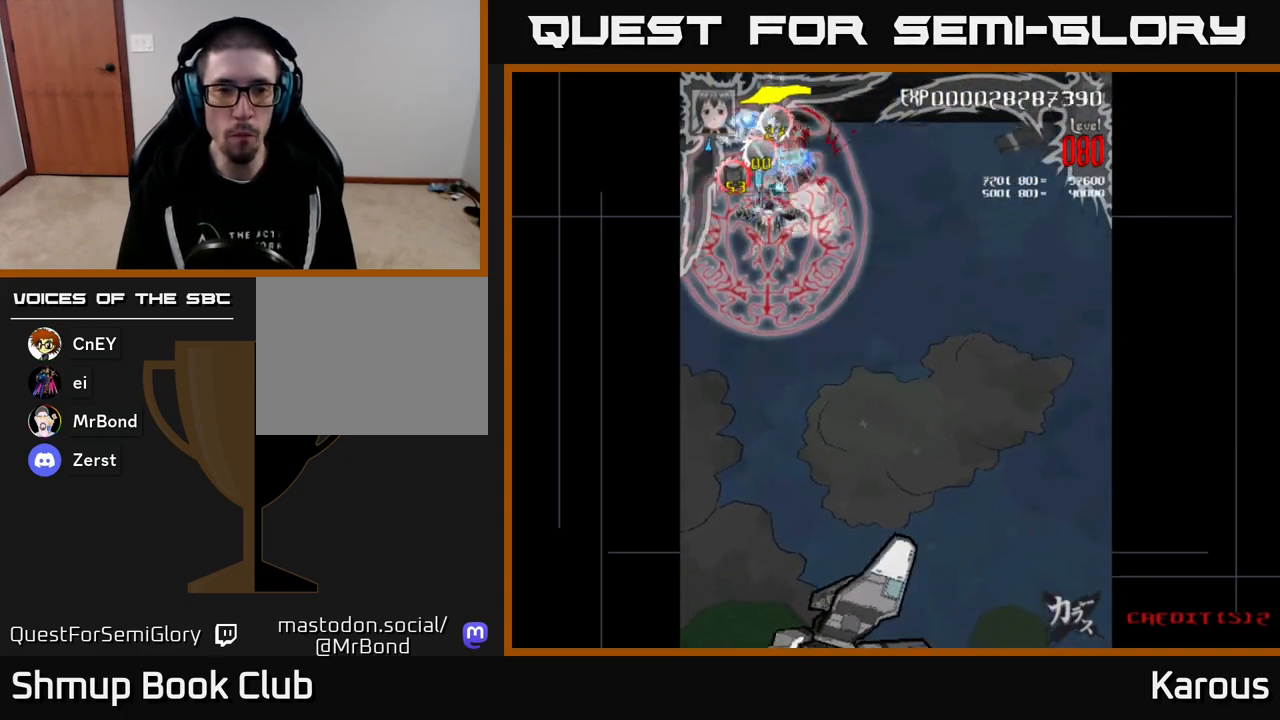
{"buttons": ["A"], "events": []}
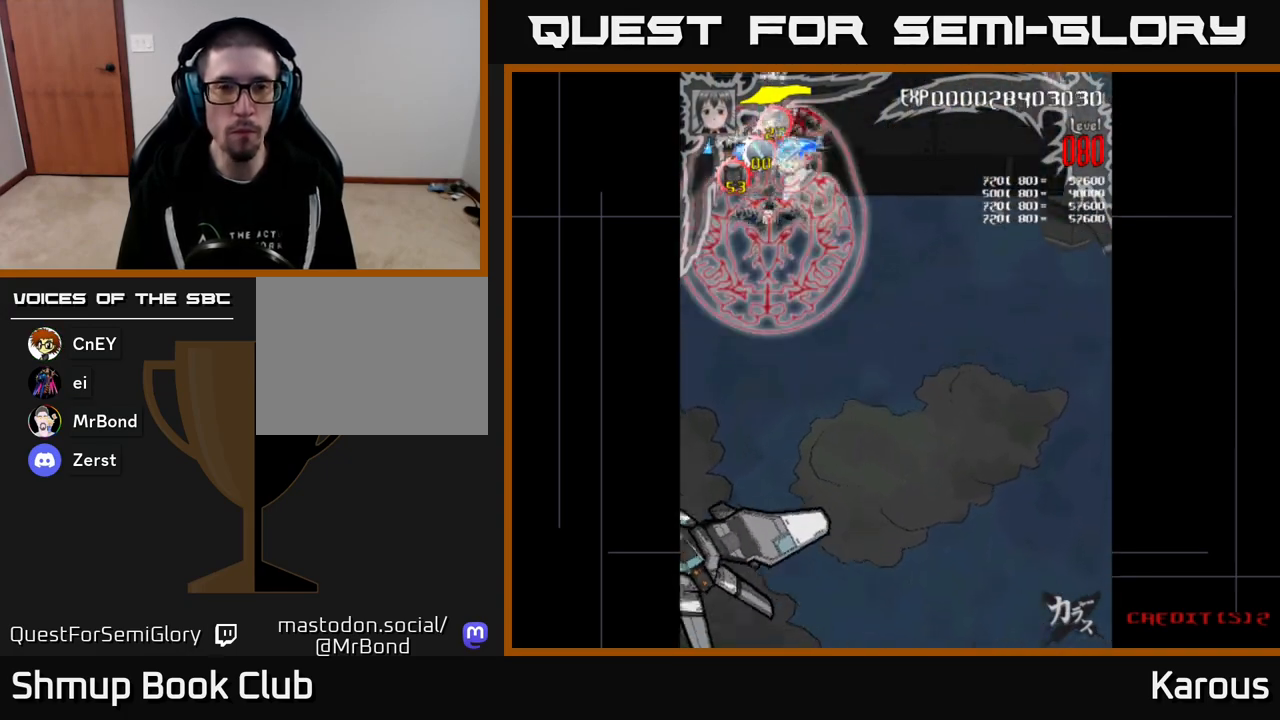
{"buttons": ["A"], "events": []}
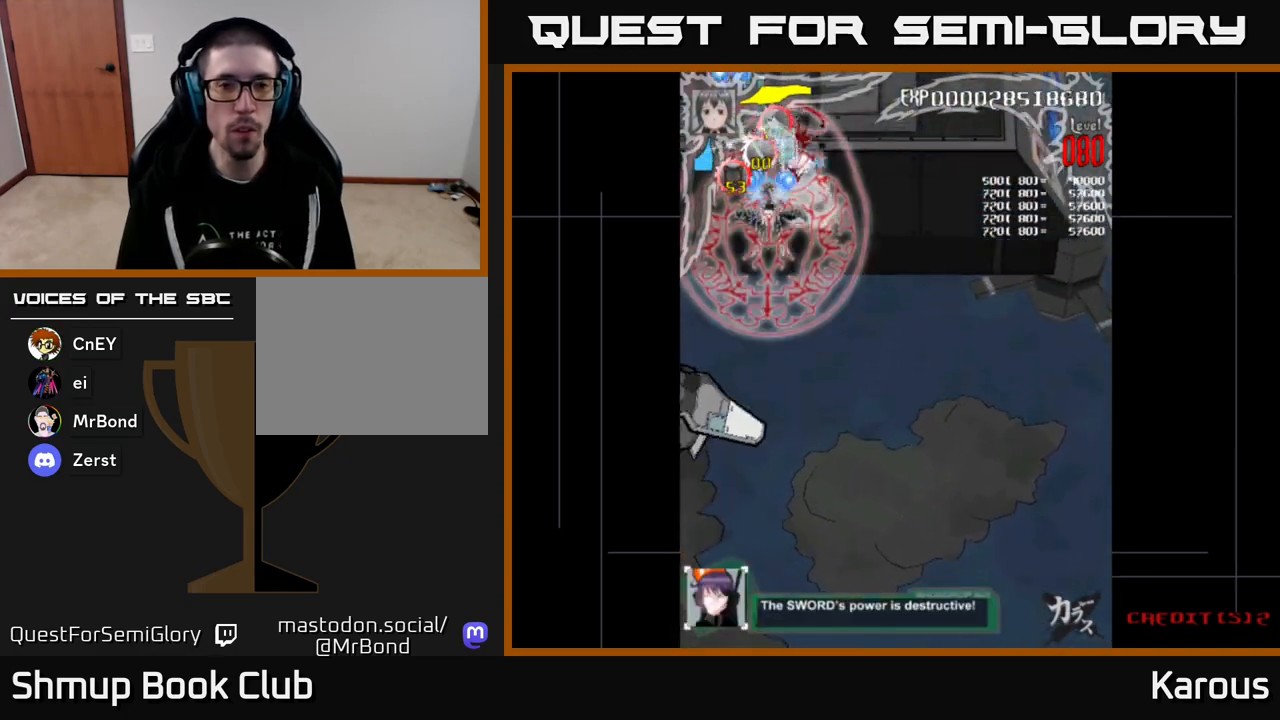
{"buttons": ["A", "DPAD_DOWN", "DPAD_LEFT"], "events": [[267, "DPAD_RIGHT", "down"], [283, "DPAD_DOWN", "down"], [350, "DPAD_RIGHT", "up"], [450, "DPAD_LEFT", "down"]]}
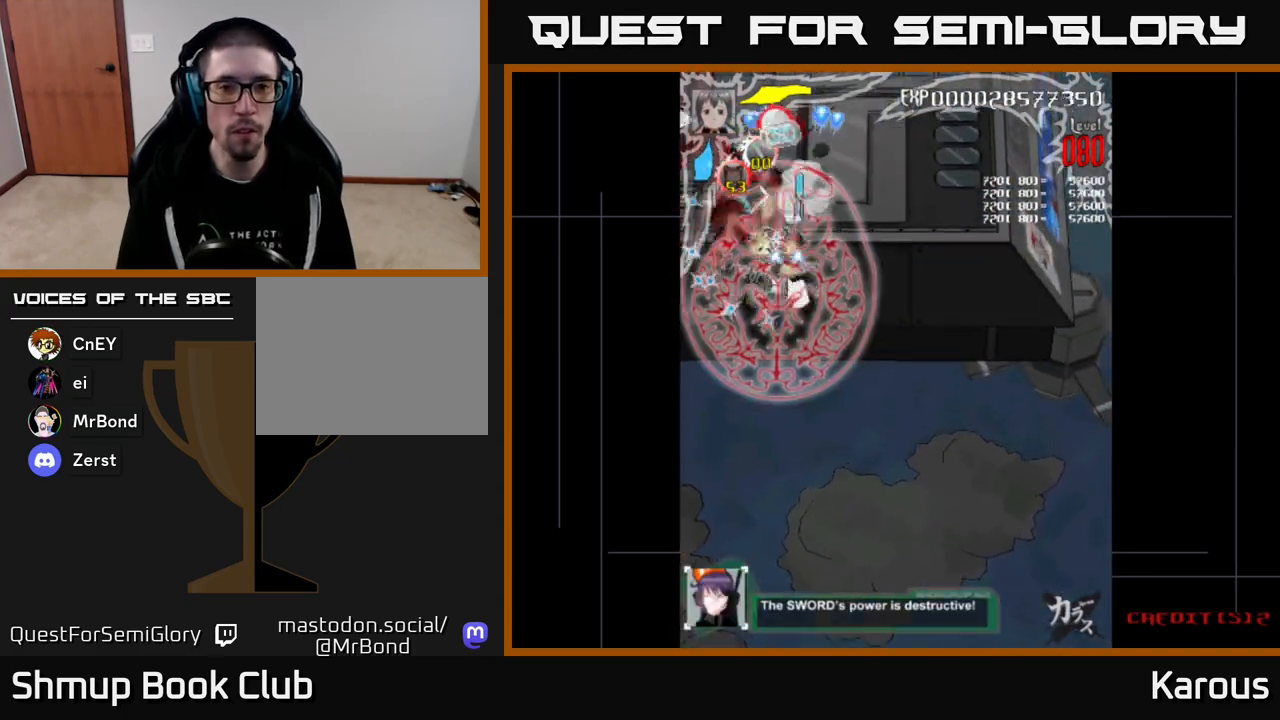
{"buttons": ["A", "DPAD_UP", "DPAD_RIGHT"], "events": [[33, "DPAD_LEFT", "up"], [67, "DPAD_DOWN", "up"], [83, "DPAD_UP", "down"], [183, "DPAD_RIGHT", "down"]]}
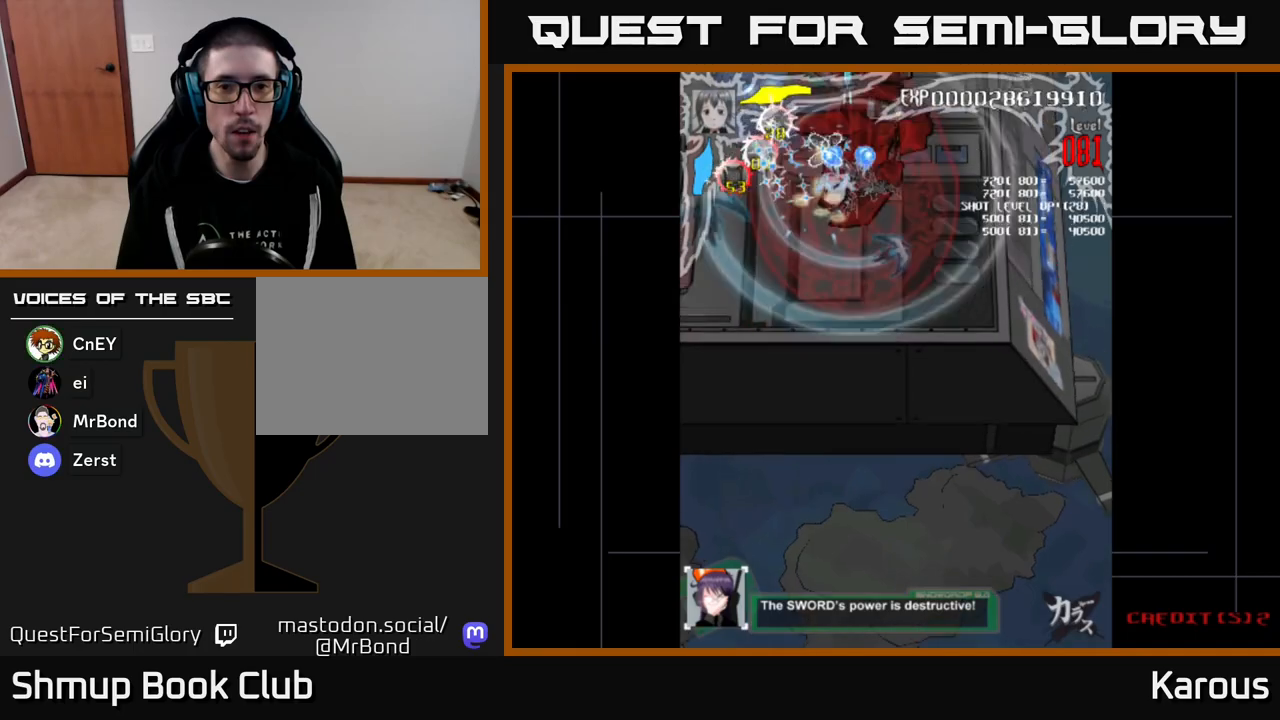
{"buttons": ["A", "DPAD_DOWN"], "events": [[200, "DPAD_UP", "up"], [233, "DPAD_RIGHT", "up"], [267, "DPAD_LEFT", "down"], [383, "DPAD_DOWN", "down"], [400, "DPAD_LEFT", "up"]]}
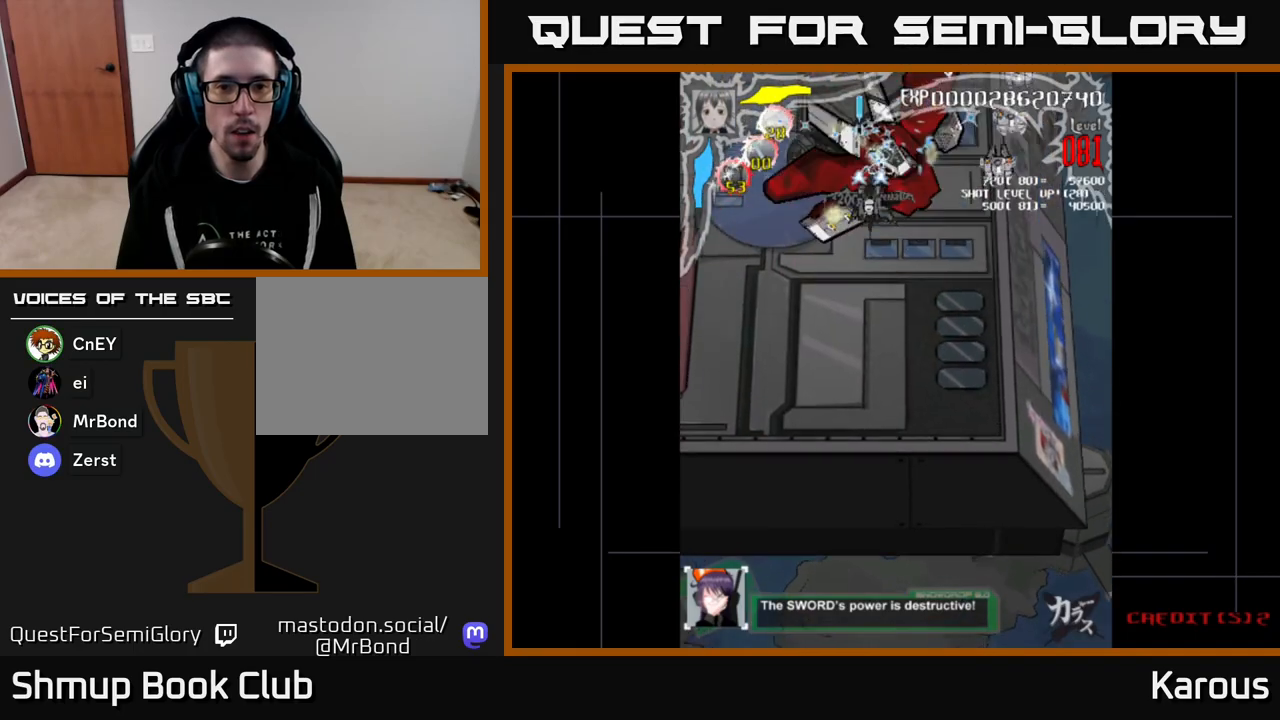
{"buttons": ["A"], "events": [[33, "DPAD_RIGHT", "down"], [267, "DPAD_DOWN", "up"], [450, "DPAD_RIGHT", "up"]]}
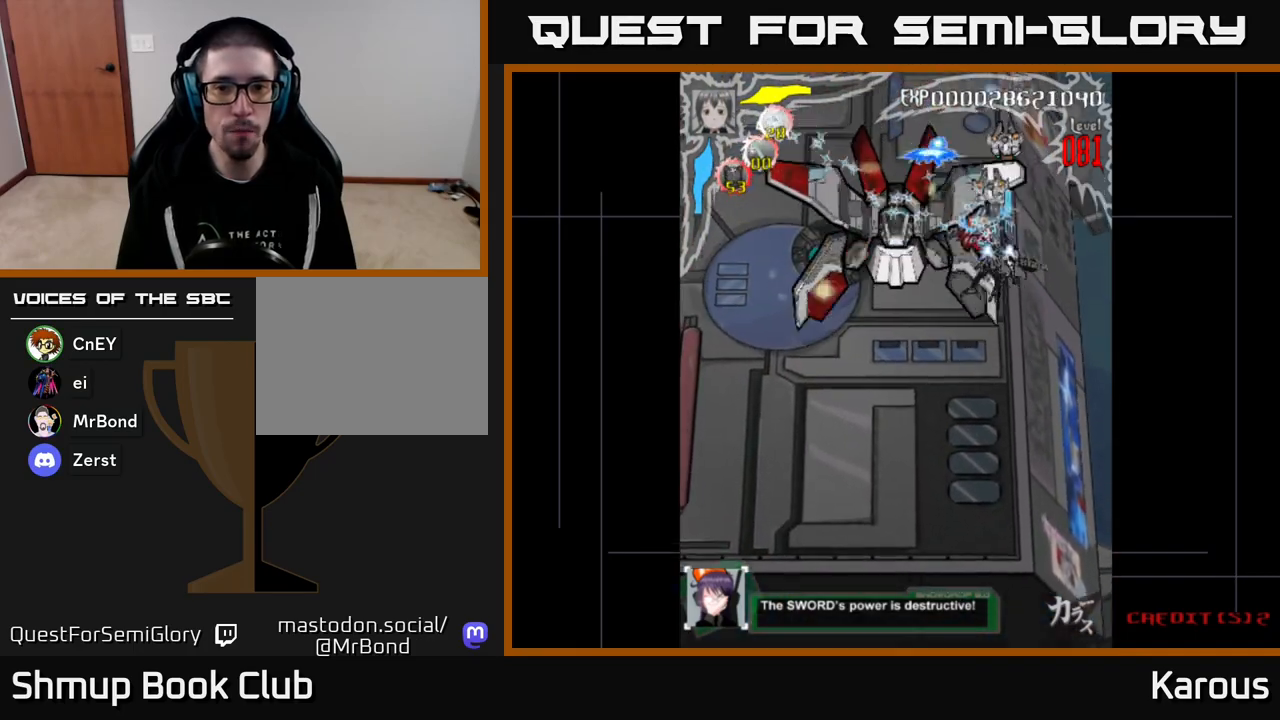
{"buttons": ["A", "DPAD_DOWN", "DPAD_LEFT"], "events": [[300, "DPAD_DOWN", "down"], [467, "DPAD_LEFT", "down"]]}
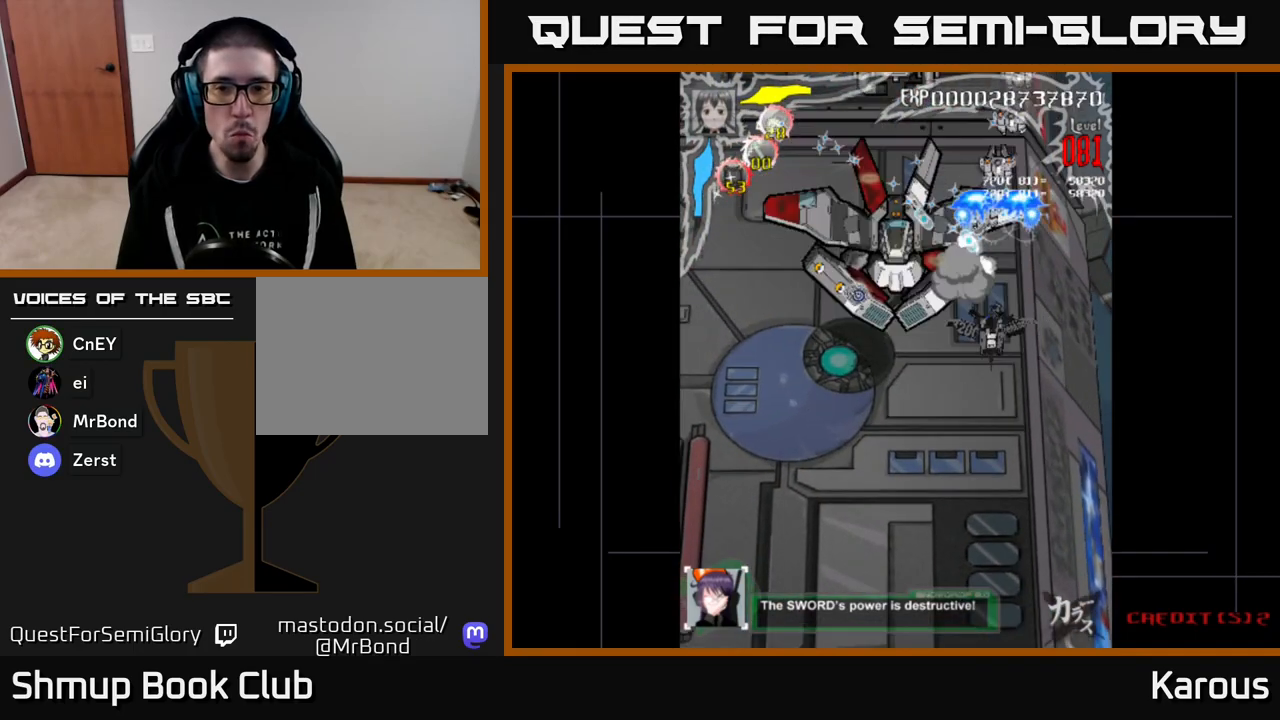
{"buttons": ["A"], "events": [[83, "DPAD_LEFT", "up"], [167, "DPAD_DOWN", "up"]]}
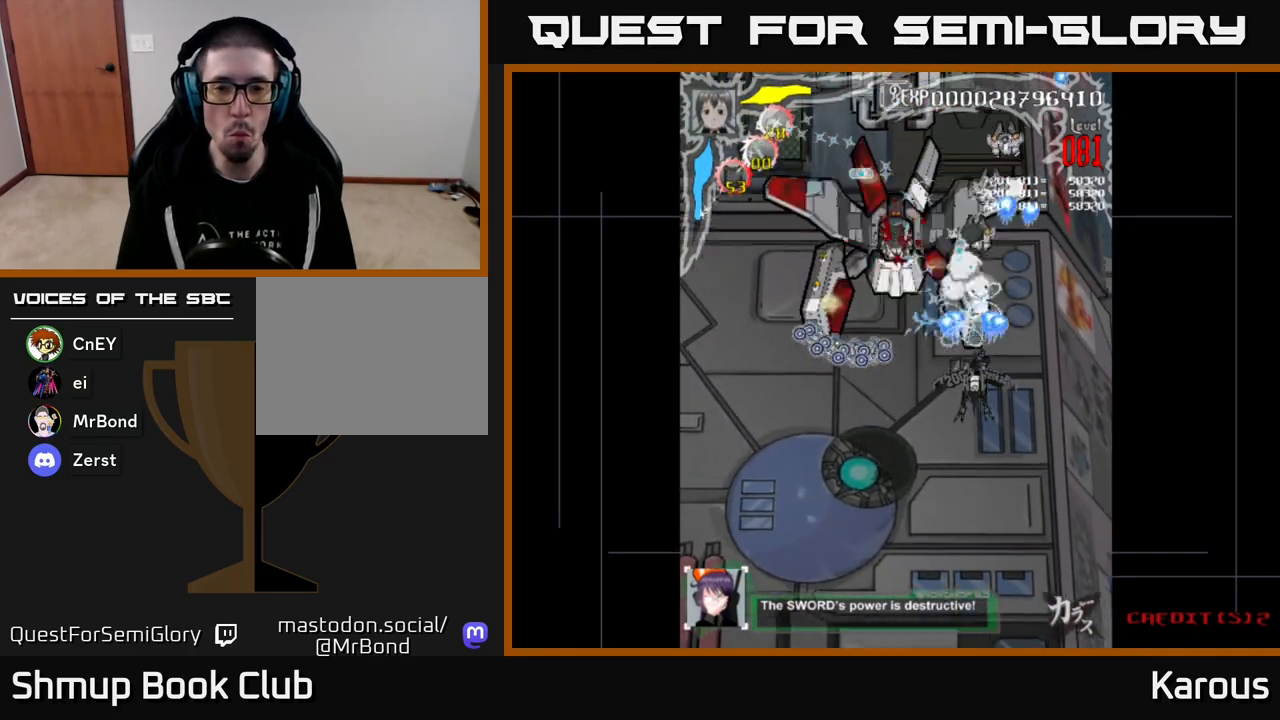
{"buttons": ["A"], "events": []}
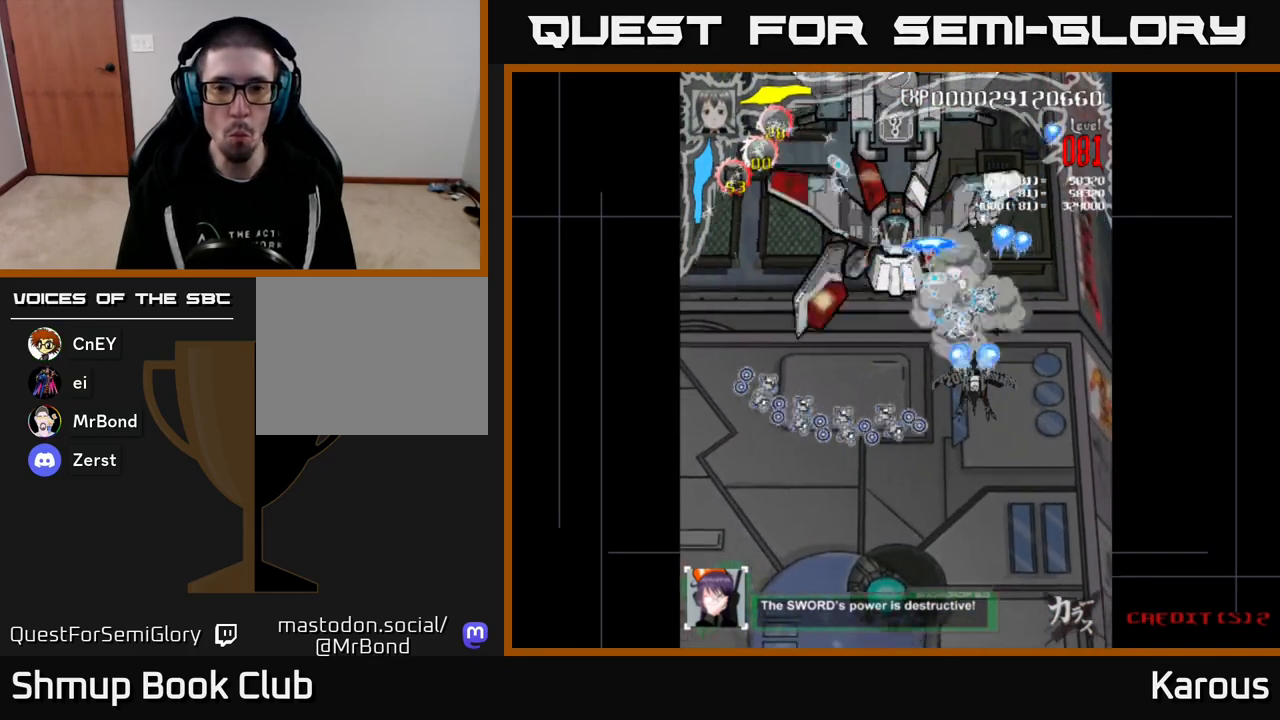
{"buttons": ["A", "DPAD_DOWN"], "events": [[383, "DPAD_DOWN", "down"]]}
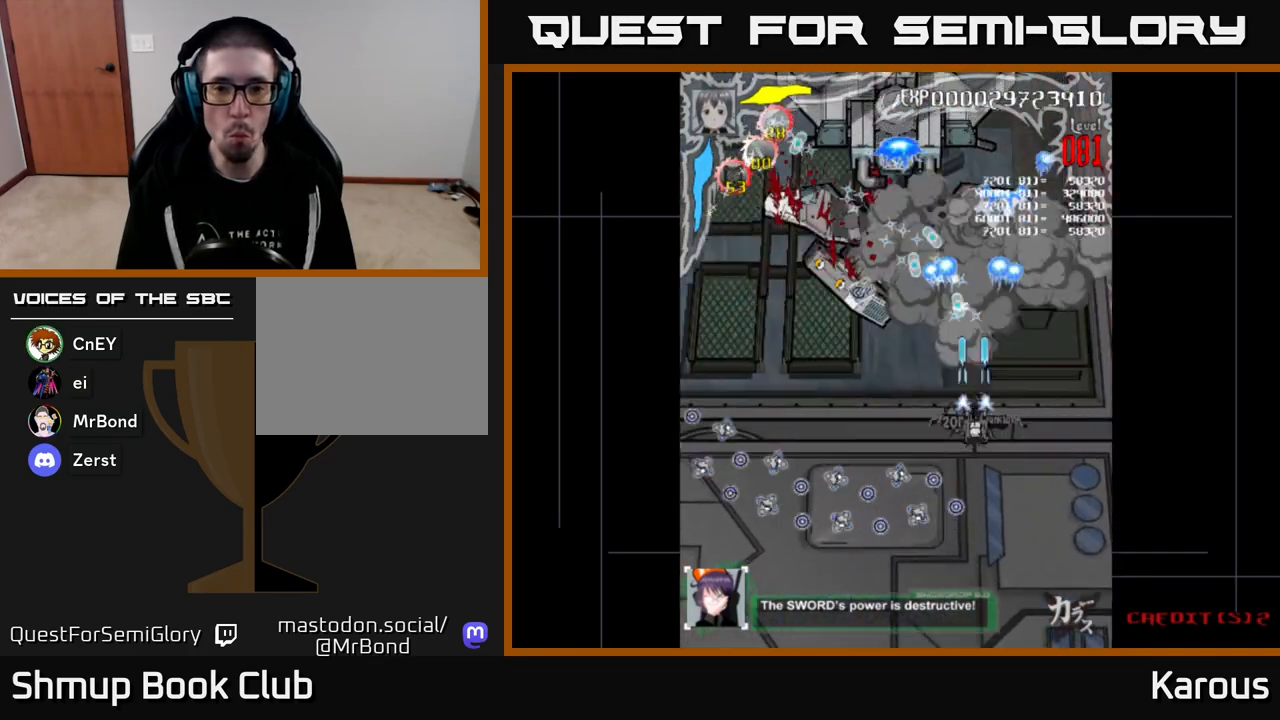
{"buttons": ["A", "DPAD_DOWN", "DPAD_LEFT"], "events": [[17, "DPAD_DOWN", "up"], [317, "DPAD_LEFT", "down"], [383, "DPAD_DOWN", "down"]]}
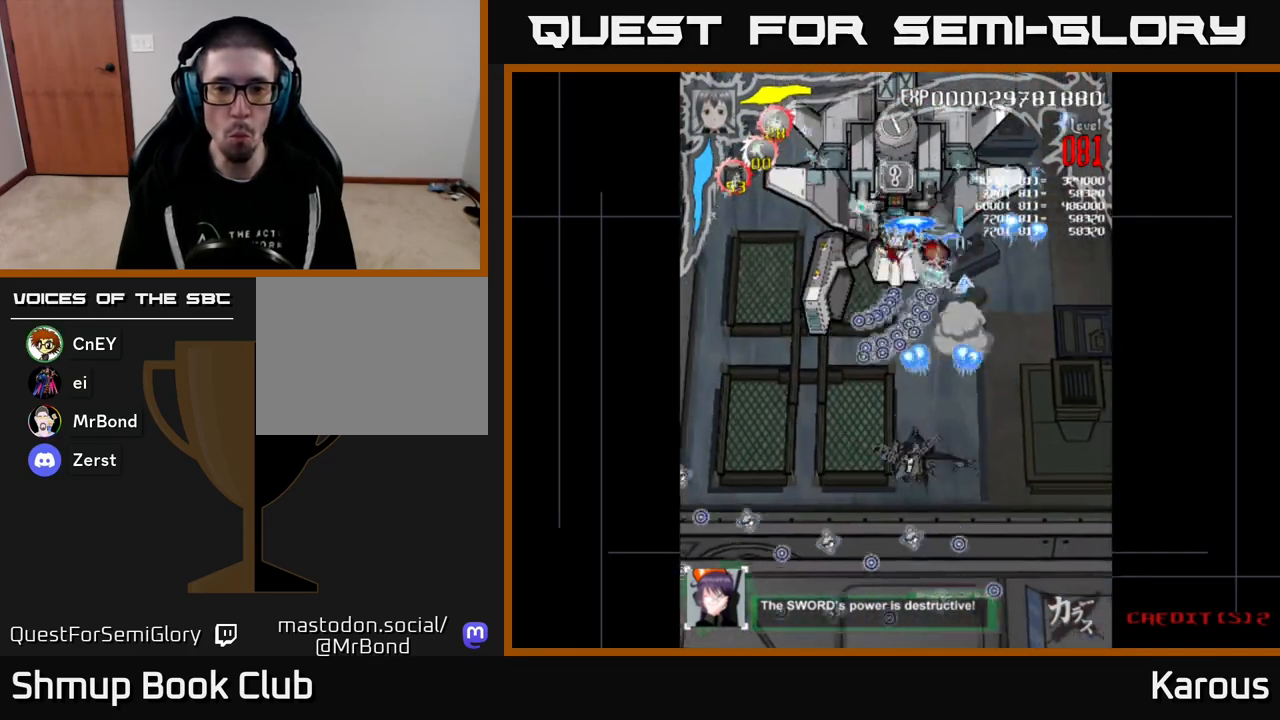
{"buttons": ["A", "DPAD_UP", "DPAD_RIGHT"], "events": [[50, "DPAD_DOWN", "up"], [317, "DPAD_UP", "down"], [350, "DPAD_LEFT", "up"], [433, "DPAD_RIGHT", "down"]]}